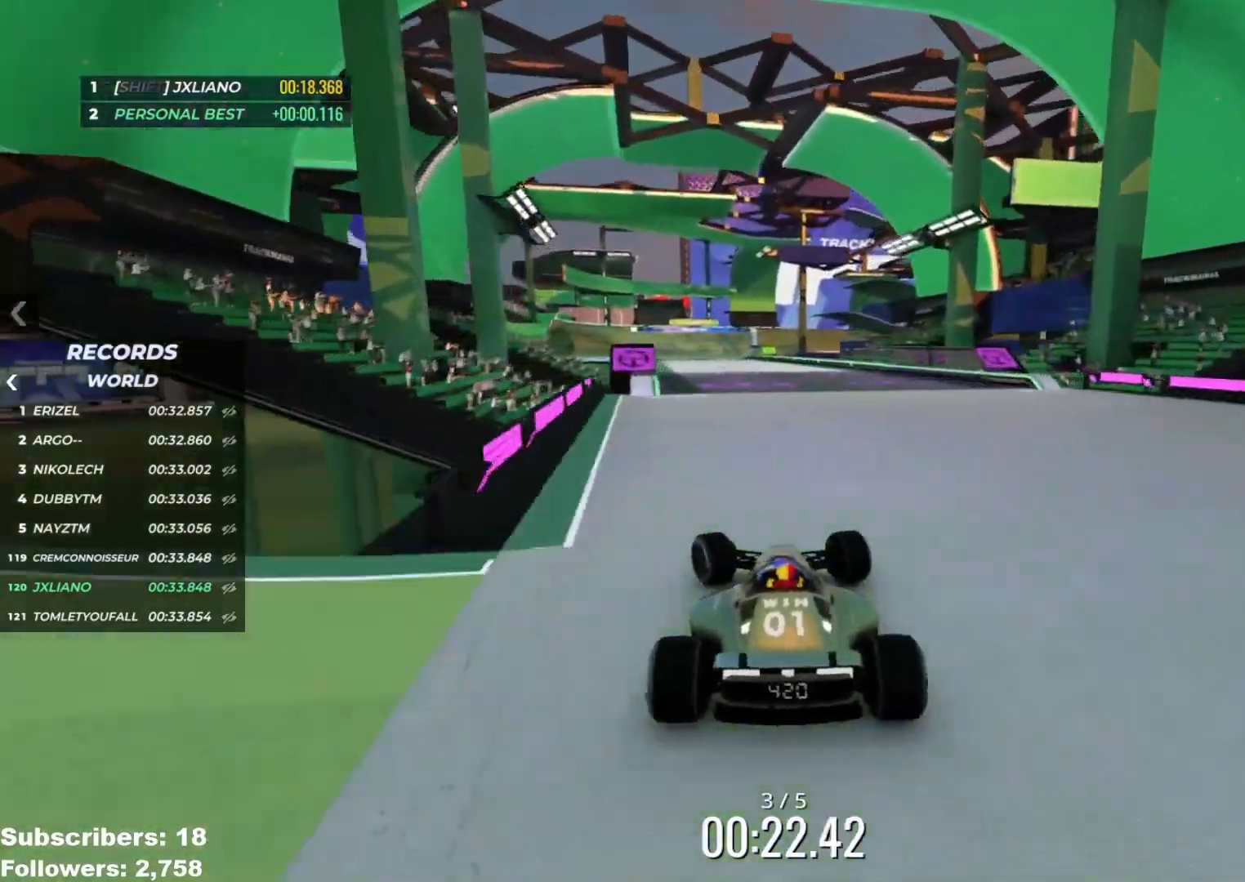
Gameplay with keyboard; each line is a JSON object with the keys held at the frame after it. "events" lists presses ("down") and releases ("up") of "down", "left", "right" and "up" between this image and that frame as [ms after this image, input, new state], when the widget could be followed in between. No other keys are recorded. Mouse input is not recorded.
{"keys": ["up"], "events": [[100, "left", "up"], [200, "left", "down"], [216, "left", "up"]]}
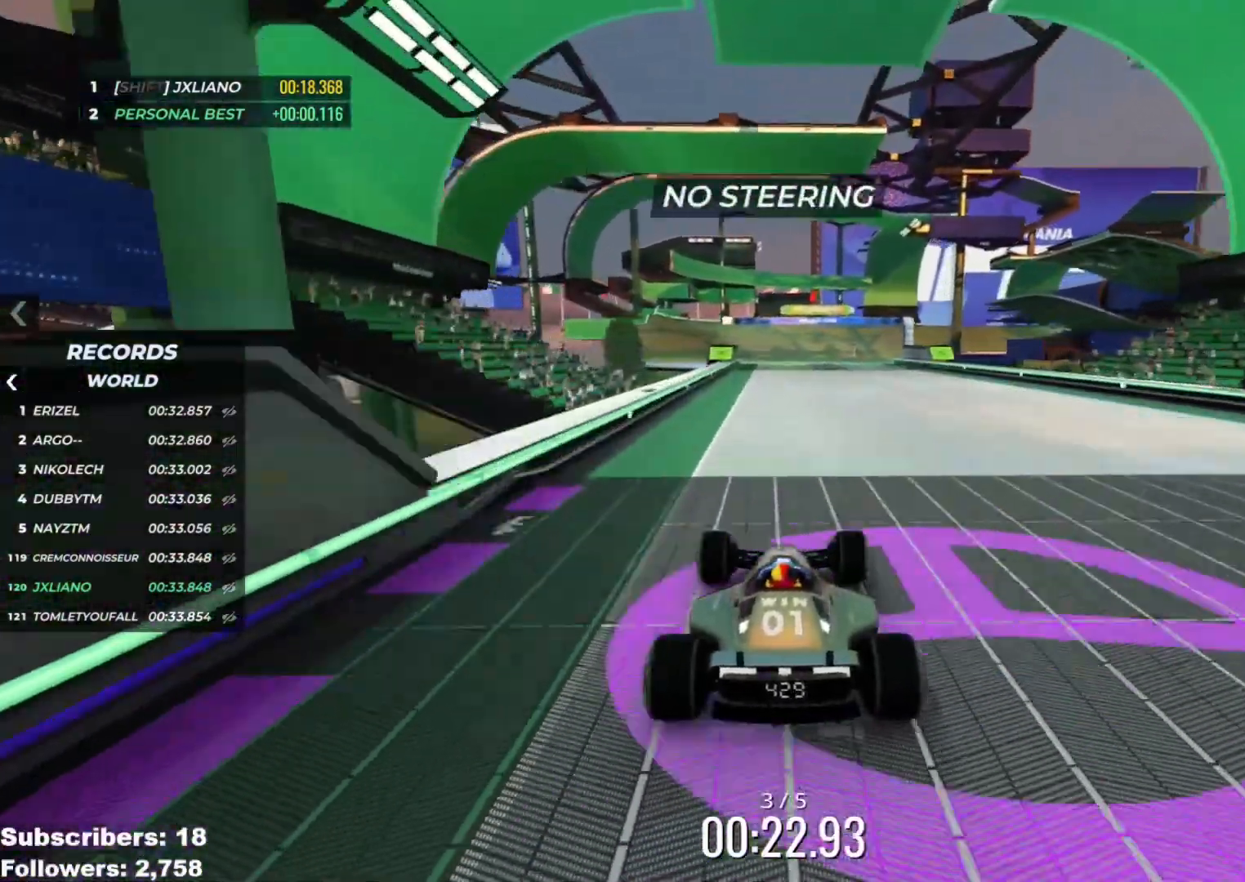
{"keys": ["up"], "events": []}
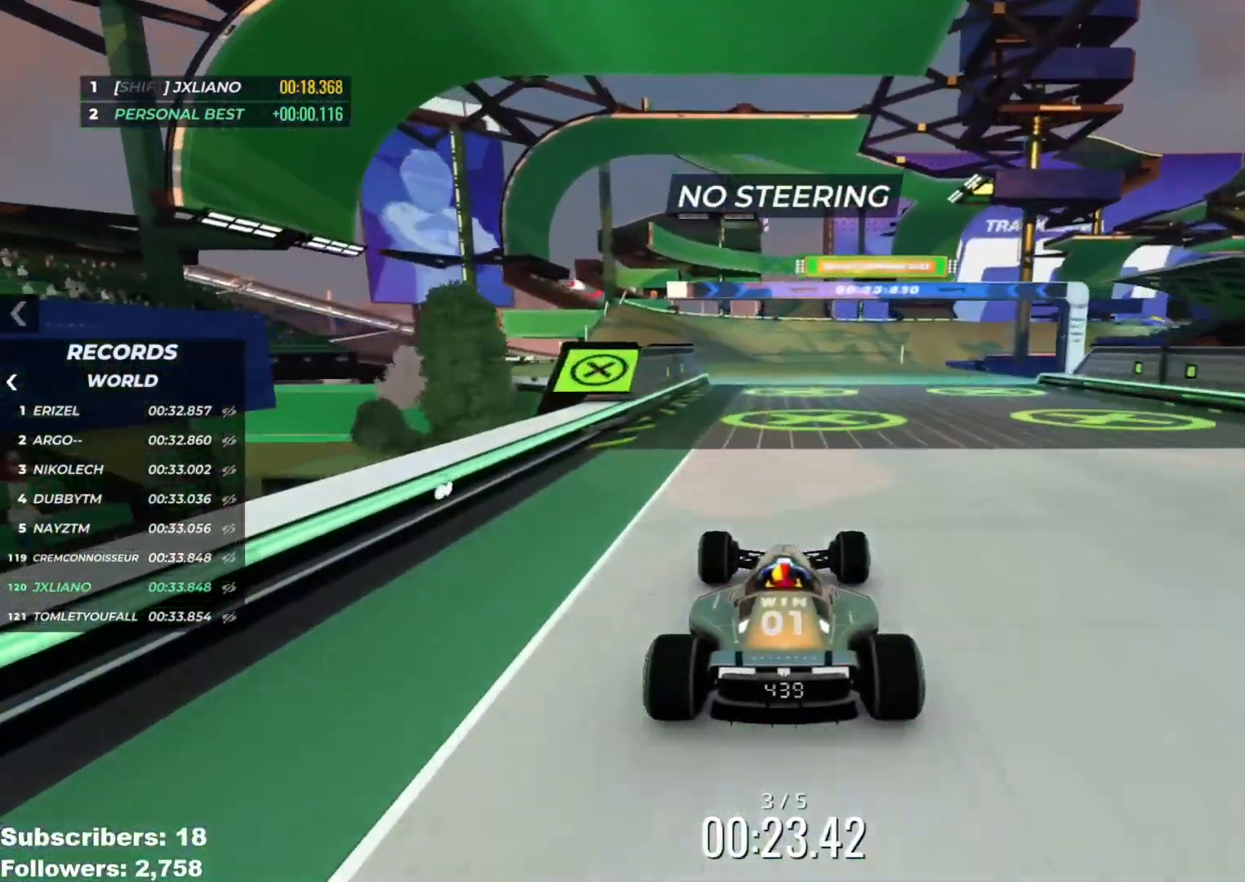
{"keys": ["right", "up"], "events": [[100, "left", "down"], [266, "left", "up"], [400, "right", "down"]]}
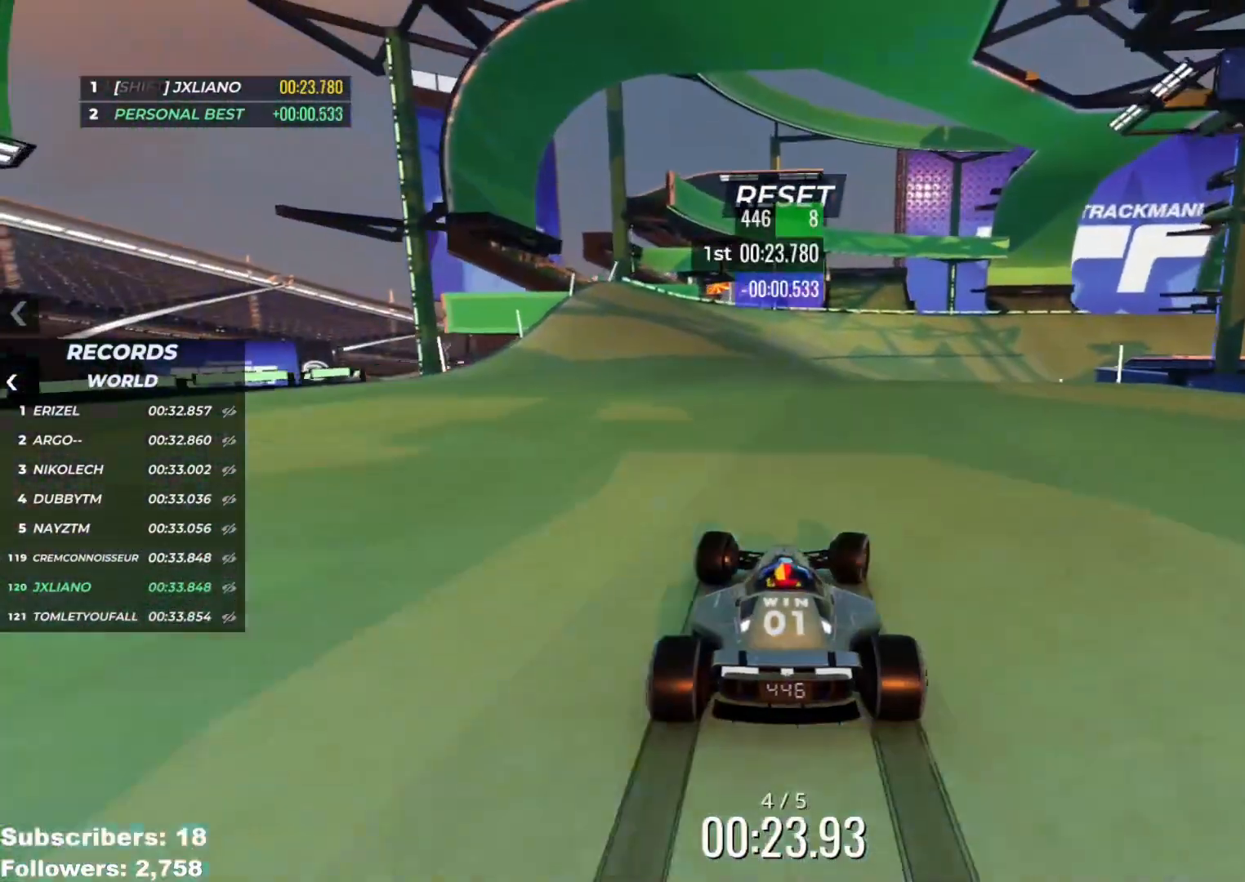
{"keys": ["right", "up"], "events": [[67, "right", "up"], [117, "right", "down"]]}
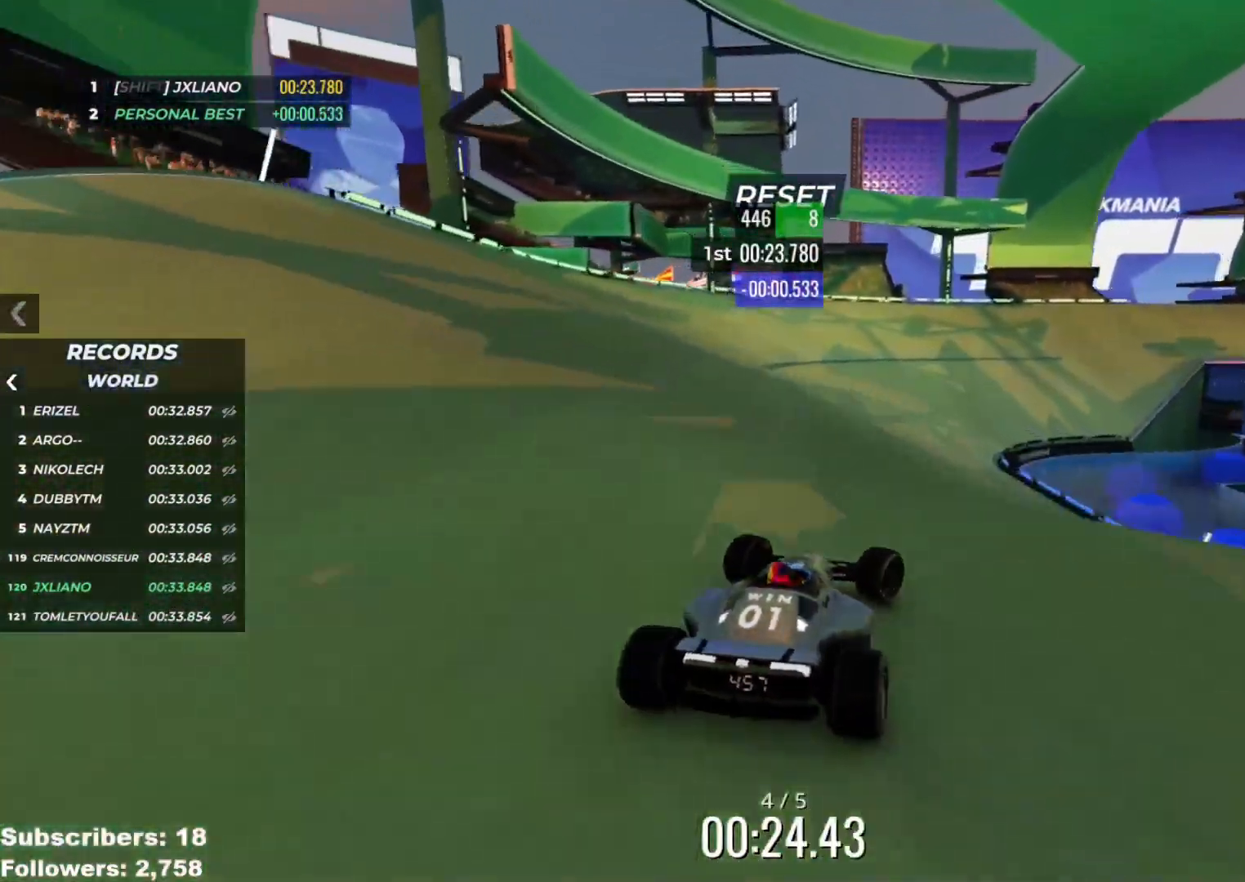
{"keys": ["up"], "events": [[400, "right", "up"]]}
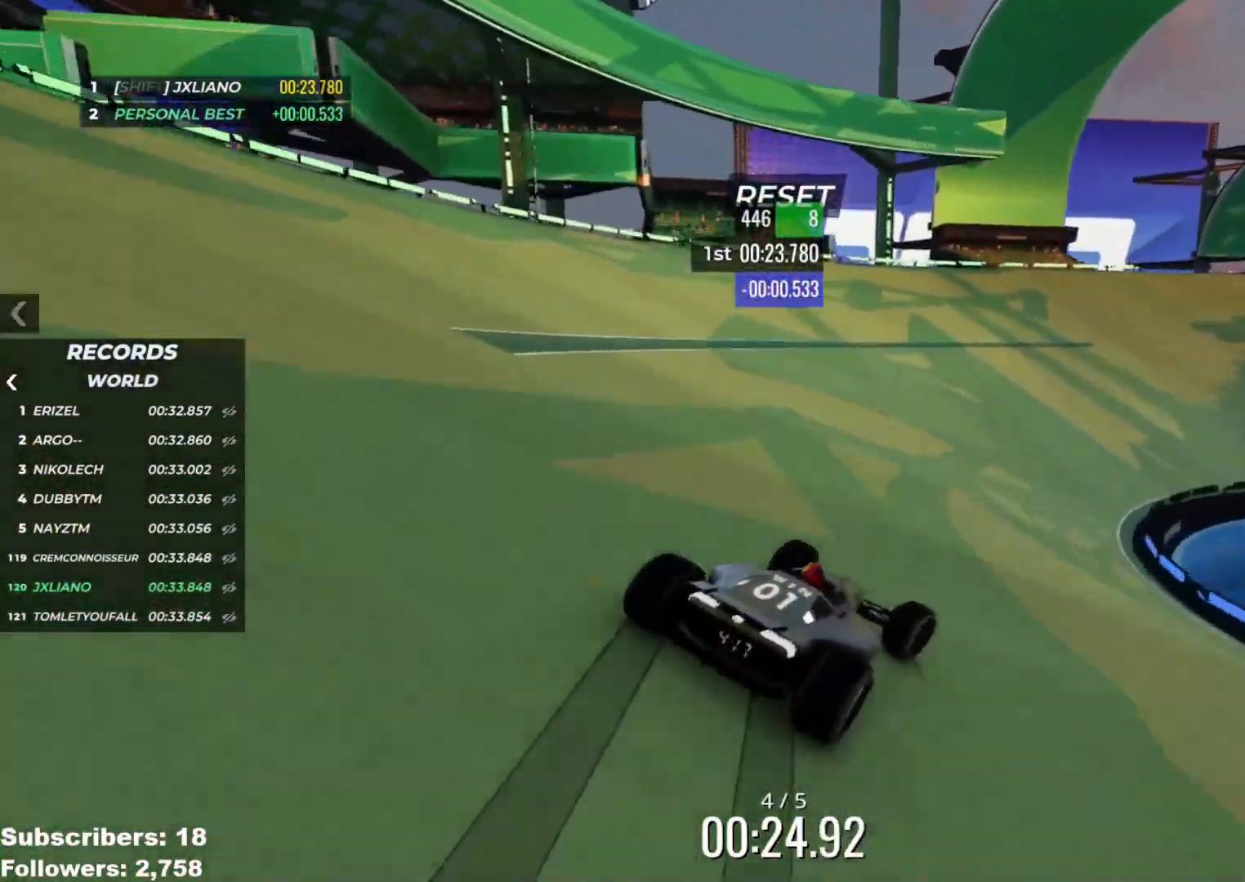
{"keys": ["right", "up"], "events": [[17, "right", "down"], [150, "right", "up"], [217, "right", "down"]]}
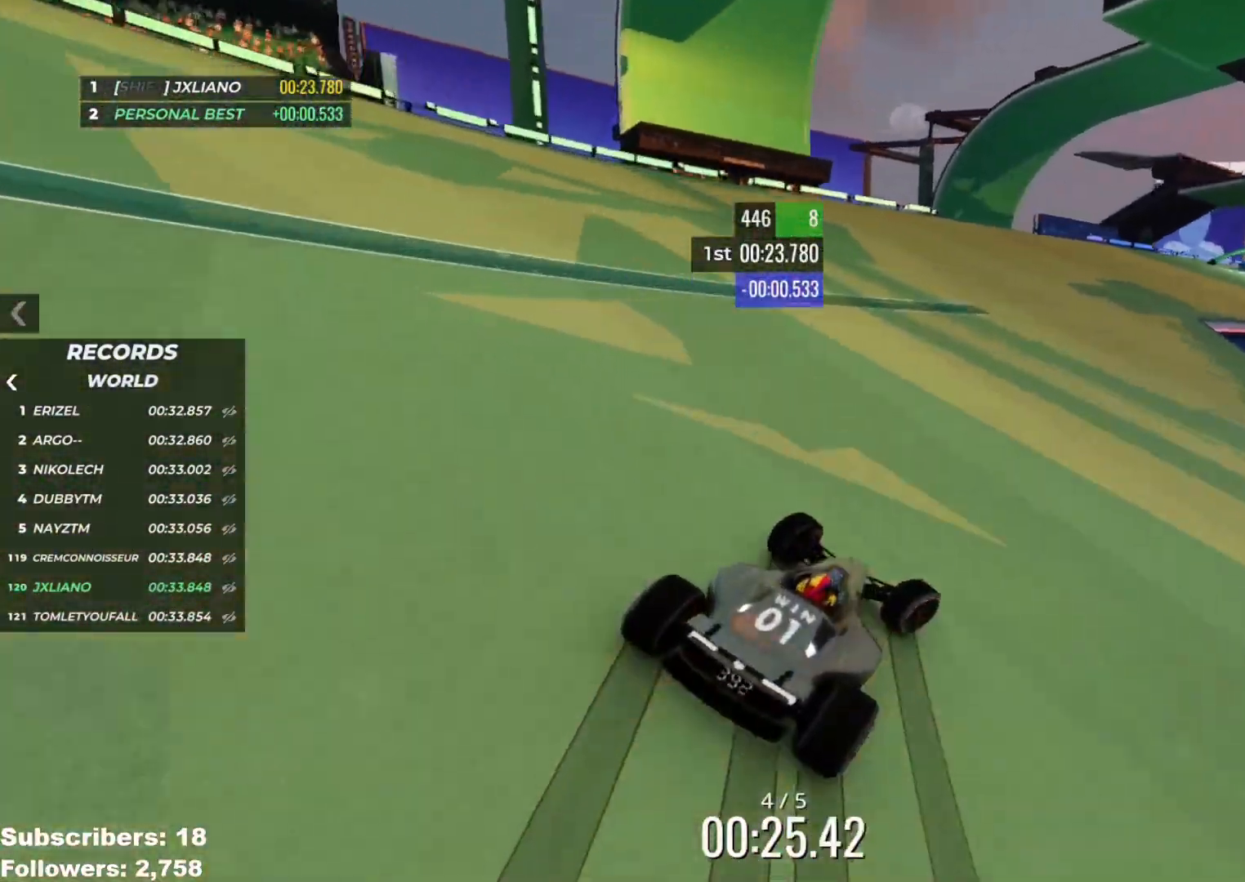
{"keys": ["up"], "events": [[116, "right", "up"], [216, "right", "down"], [317, "right", "up"], [400, "right", "down"], [467, "right", "up"]]}
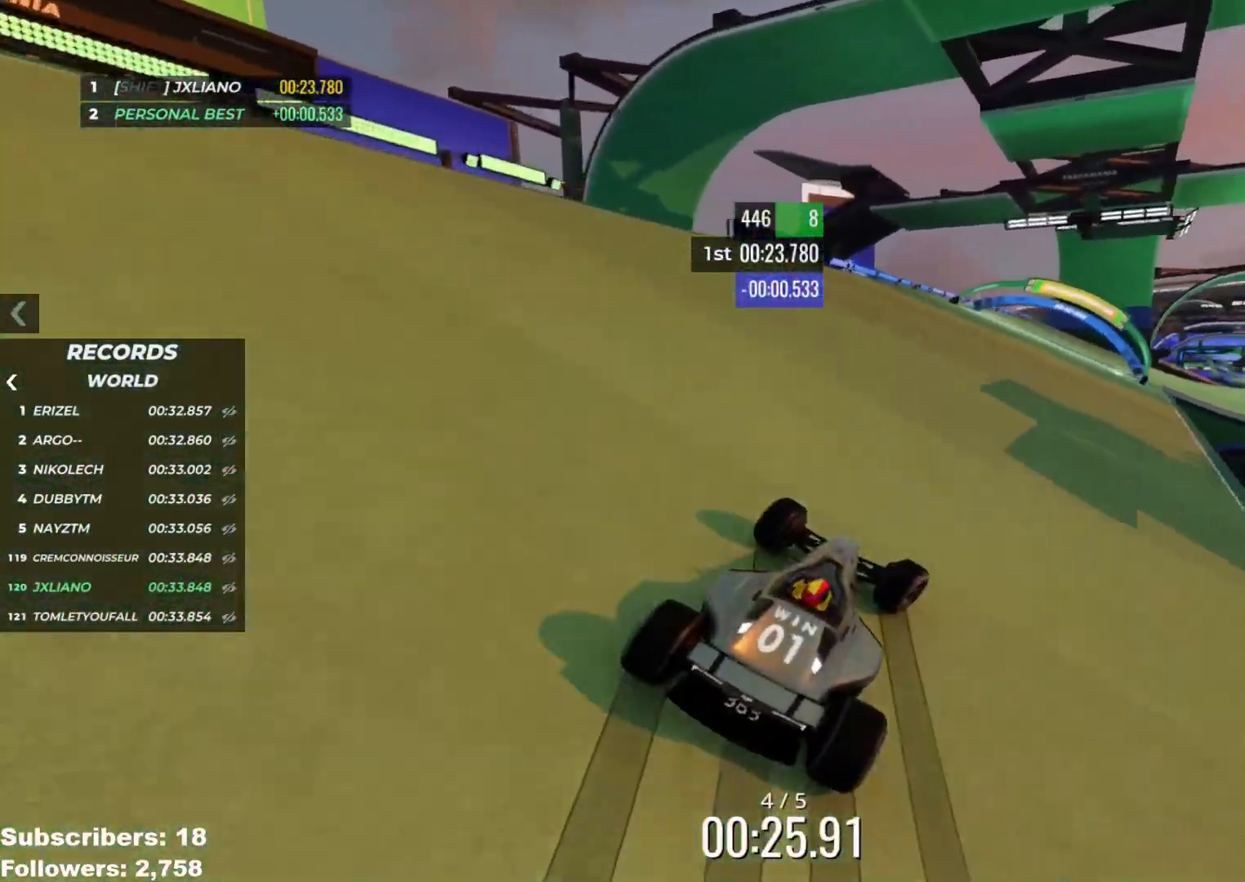
{"keys": ["right", "up"], "events": [[83, "right", "down"], [167, "right", "up"], [234, "right", "down"], [350, "right", "up"], [417, "right", "down"]]}
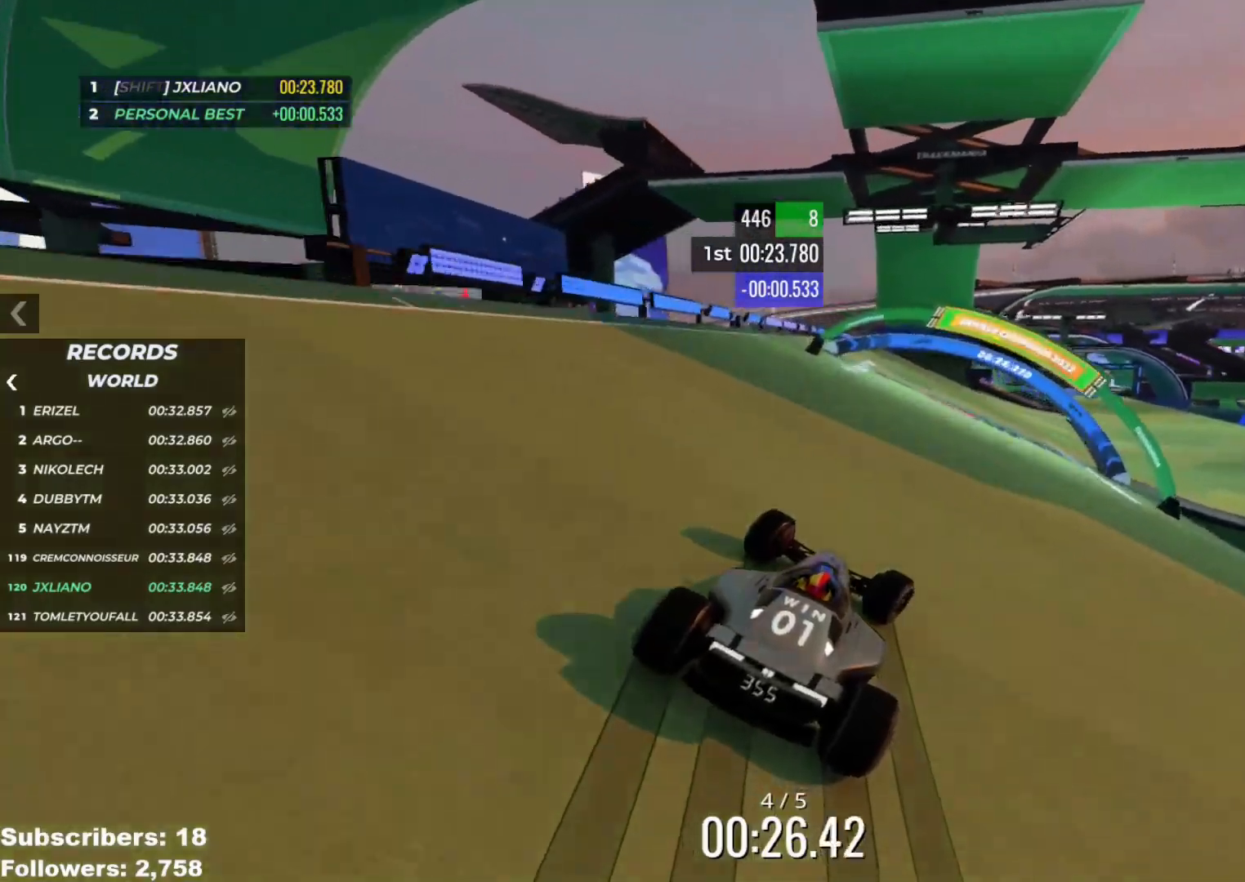
{"keys": ["right", "up"], "events": [[16, "right", "up"], [116, "right", "down"], [216, "right", "up"], [283, "right", "down"], [367, "right", "up"], [467, "right", "down"]]}
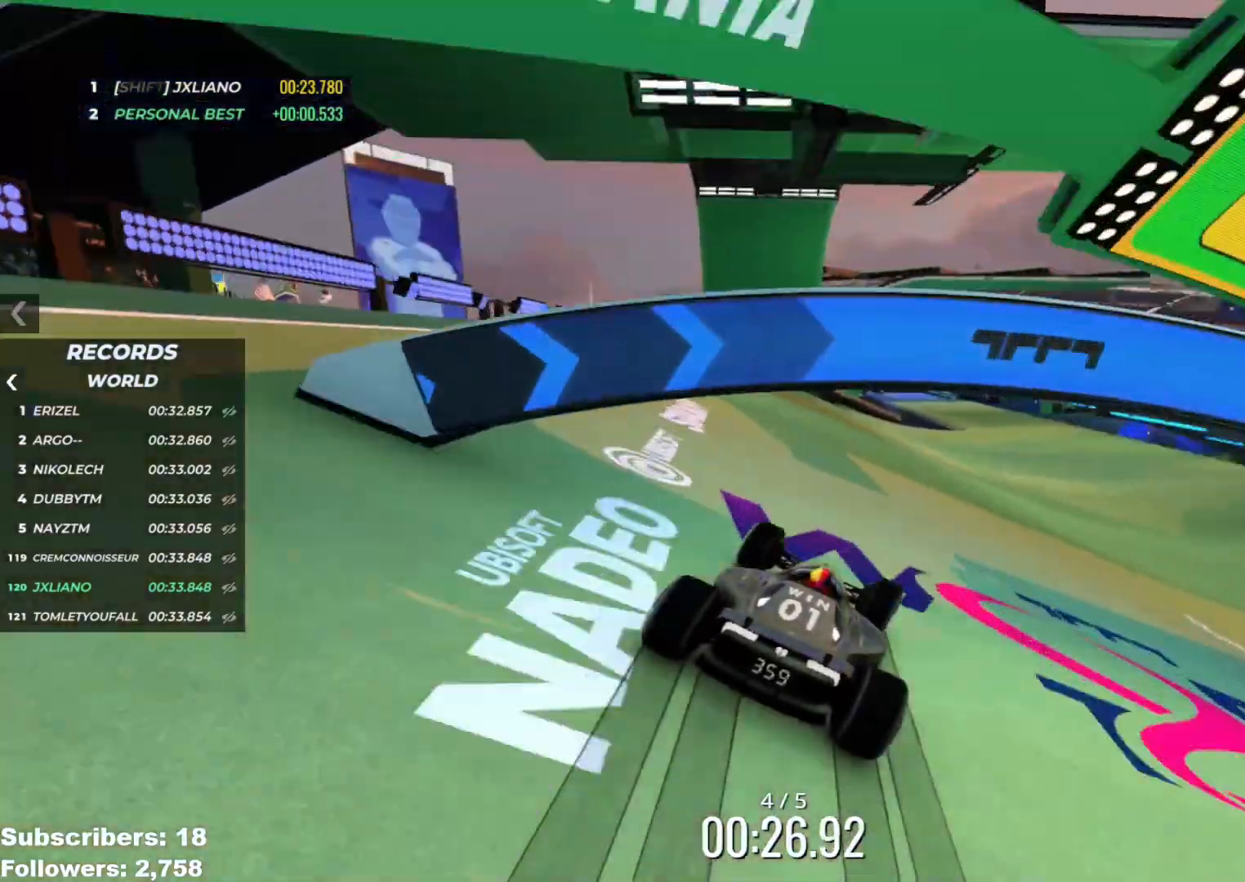
{"keys": ["up"], "events": [[33, "right", "up"], [134, "right", "down"], [217, "right", "up"], [284, "right", "down"], [384, "right", "up"]]}
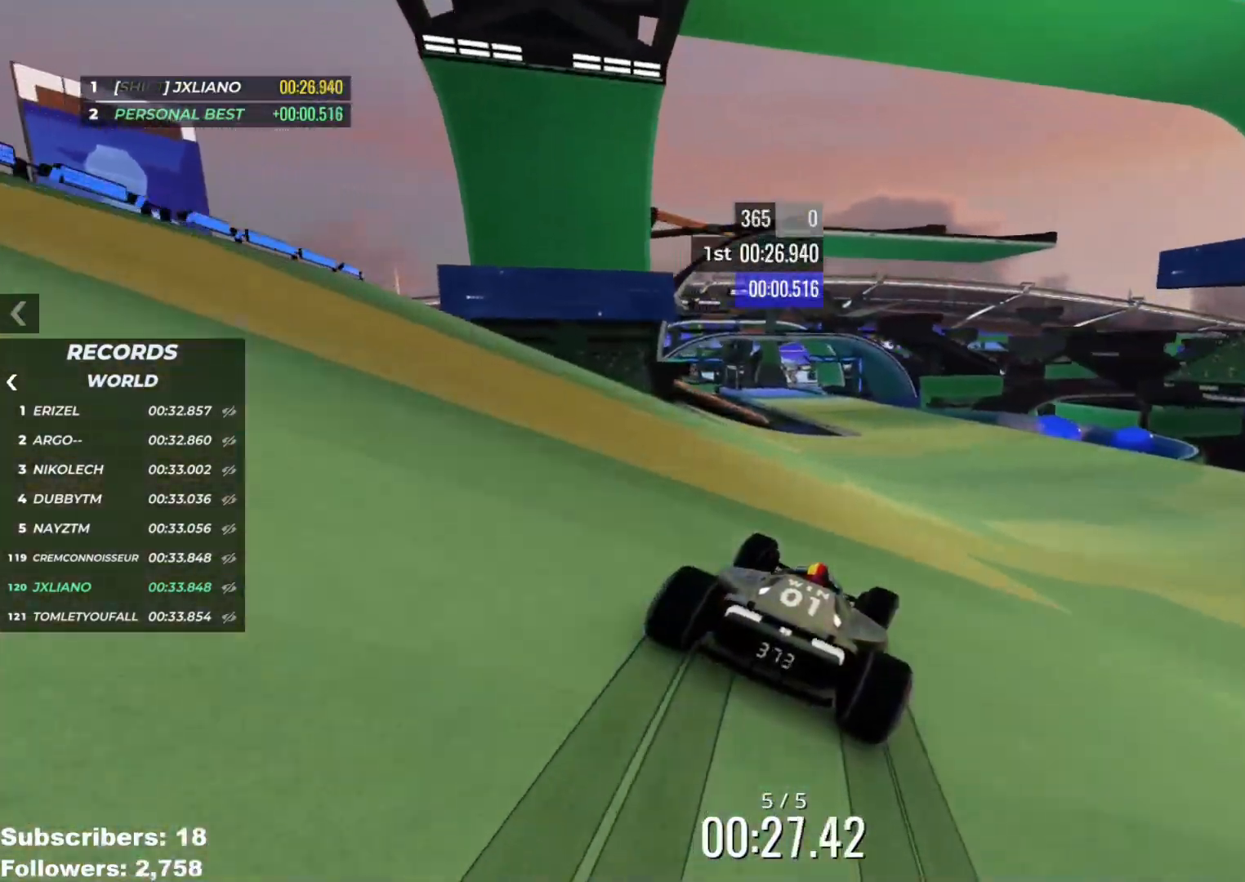
{"keys": ["up"], "events": [[233, "left", "down"], [450, "left", "up"]]}
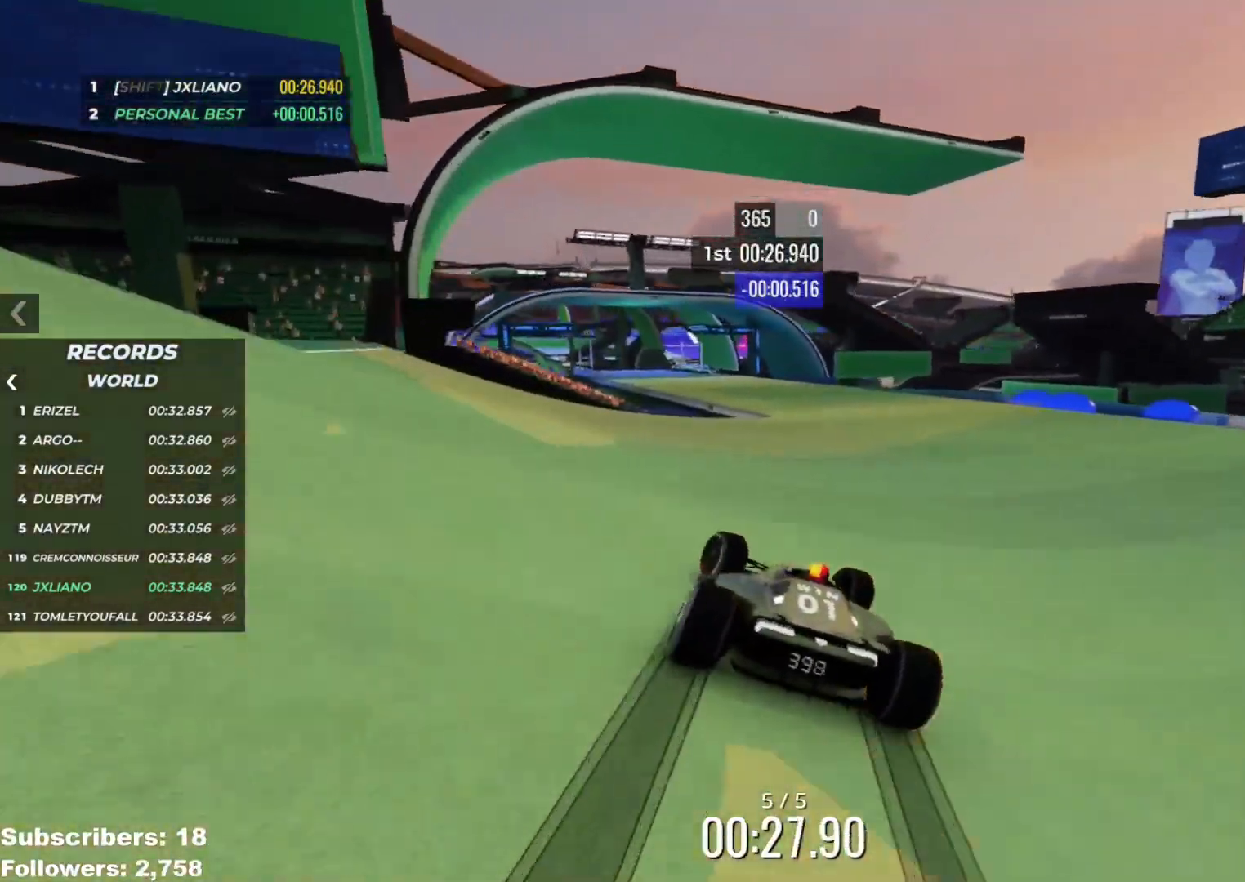
{"keys": ["up"], "events": [[151, "left", "down"], [351, "left", "up"]]}
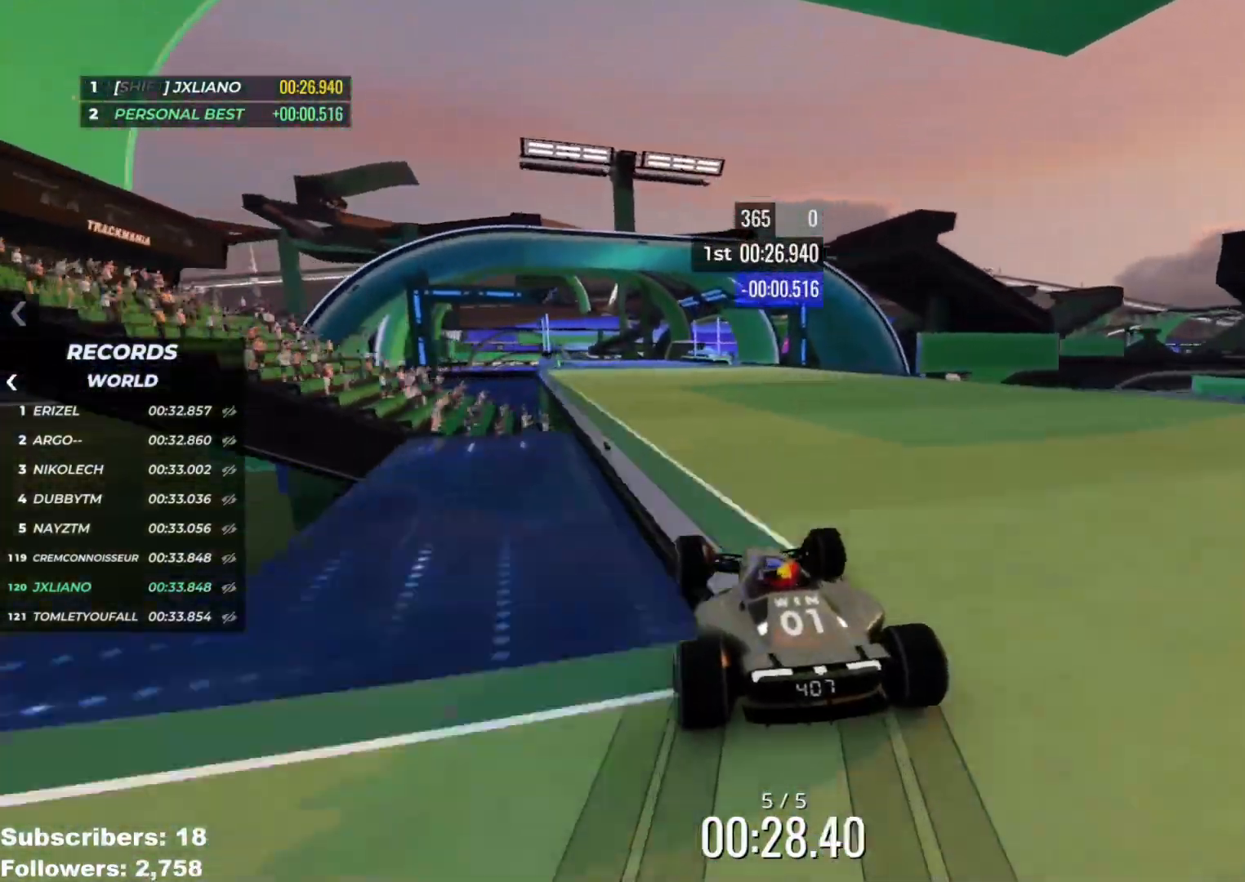
{"keys": ["up"], "events": [[384, "left", "down"], [450, "left", "up"]]}
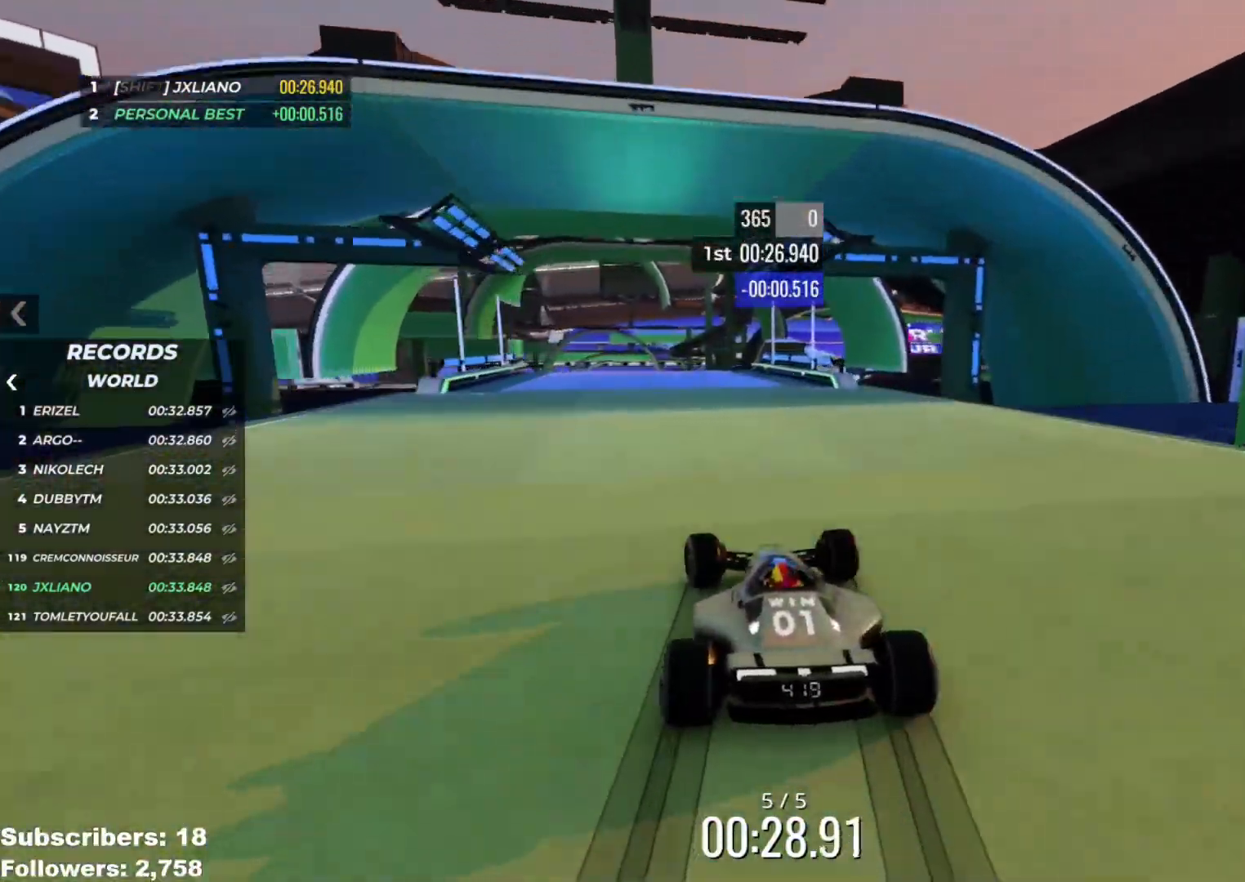
{"keys": ["right", "up"], "events": [[201, "left", "down"], [451, "left", "up"], [484, "right", "down"]]}
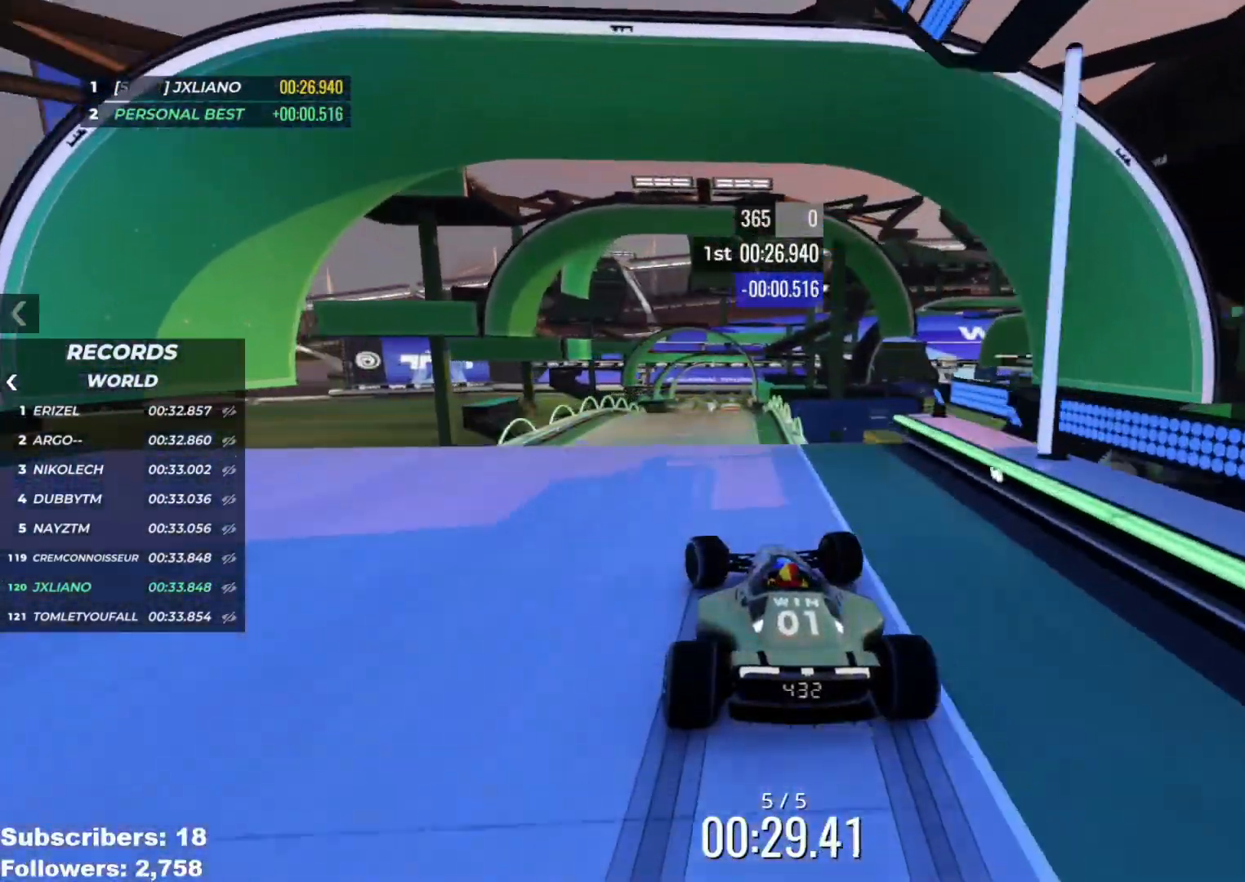
{"keys": ["right", "up"], "events": [[50, "right", "up"], [467, "right", "down"]]}
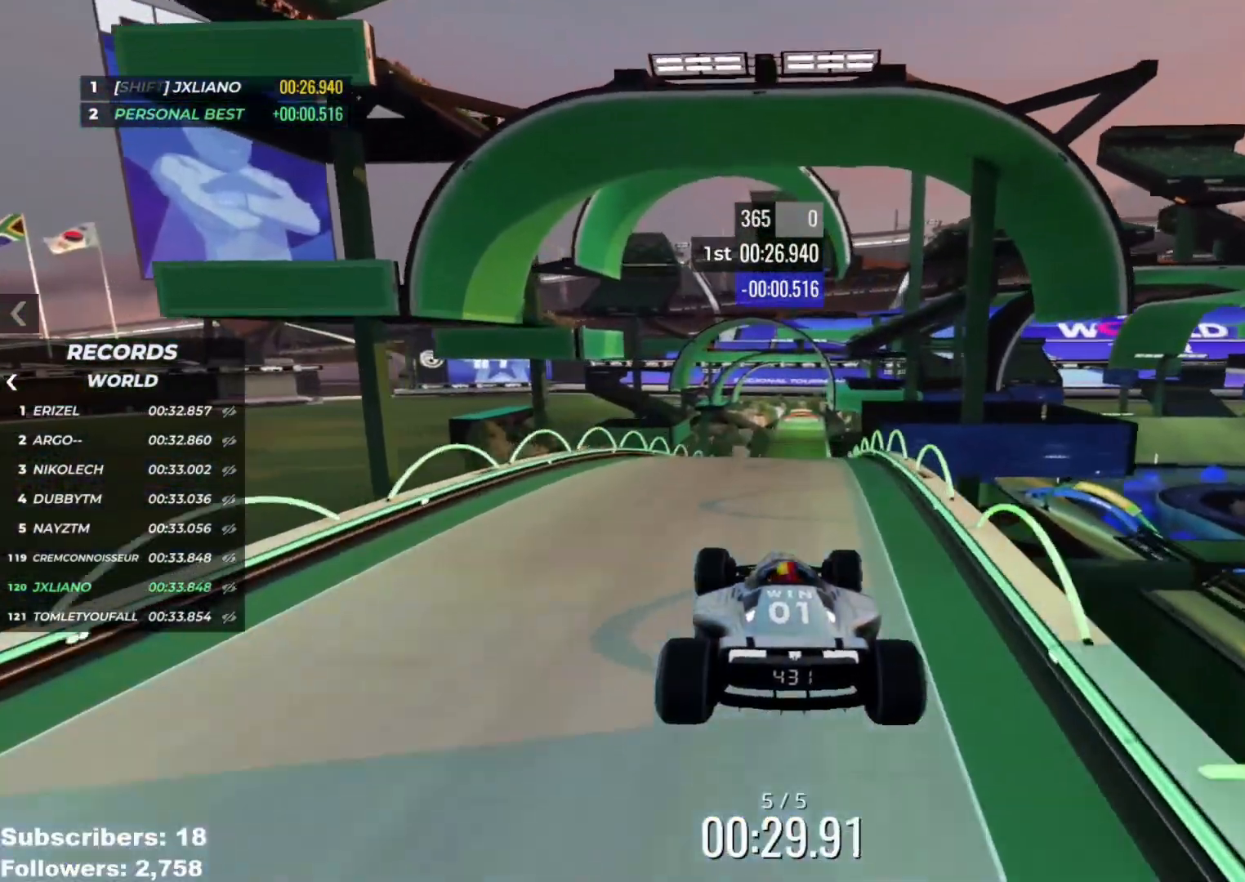
{"keys": ["right", "up"], "events": []}
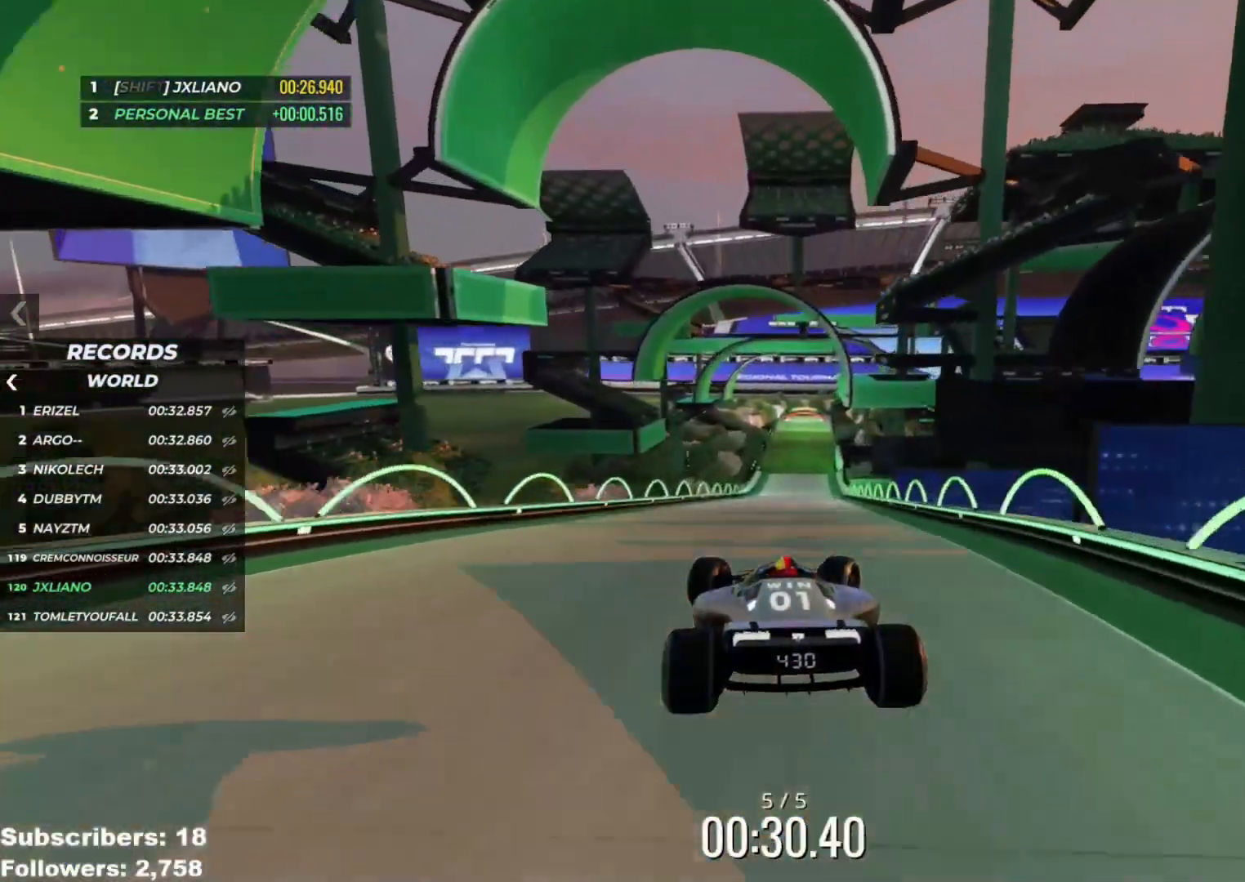
{"keys": ["right", "up"], "events": []}
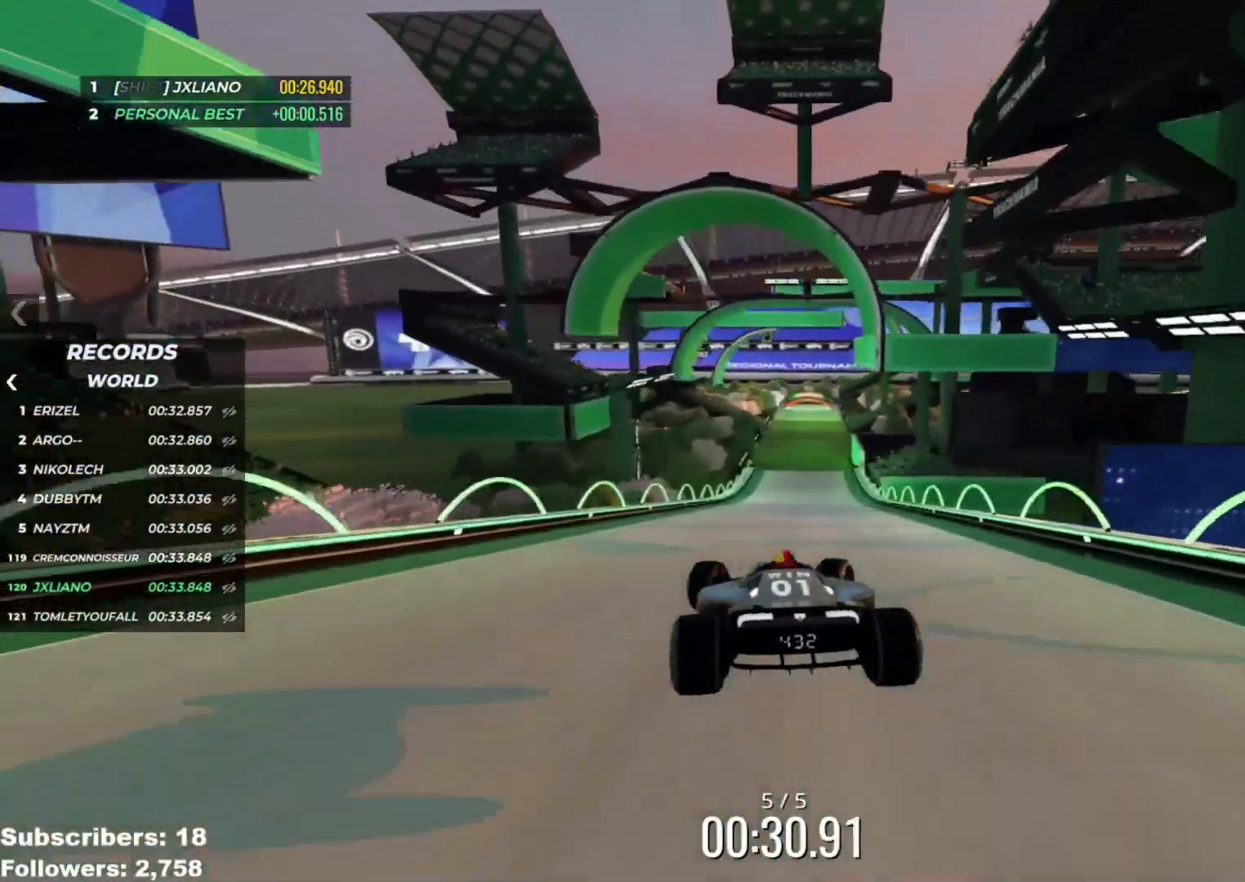
{"keys": ["up"], "events": [[251, "right", "up"]]}
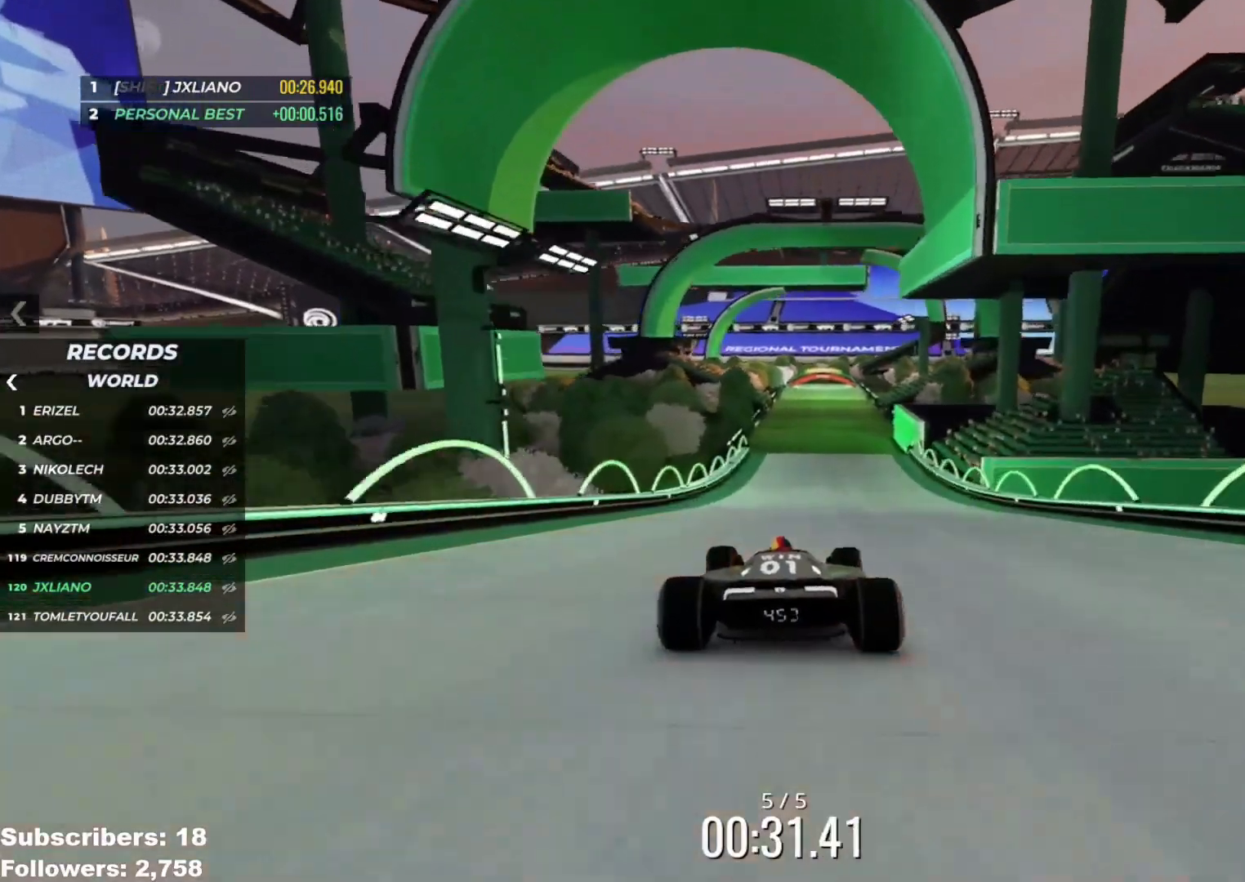
{"keys": ["up"], "events": [[217, "right", "down"], [283, "right", "up"]]}
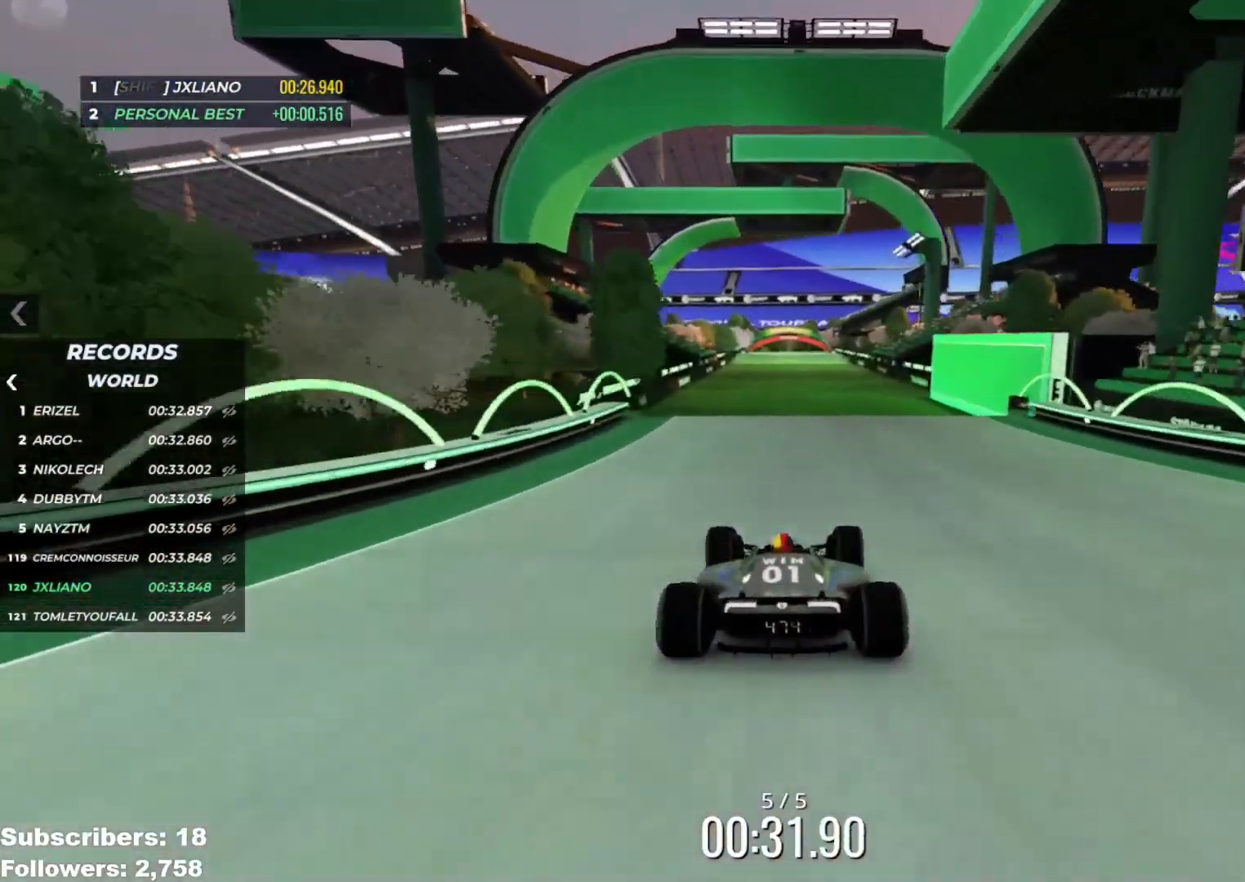
{"keys": ["up"], "events": []}
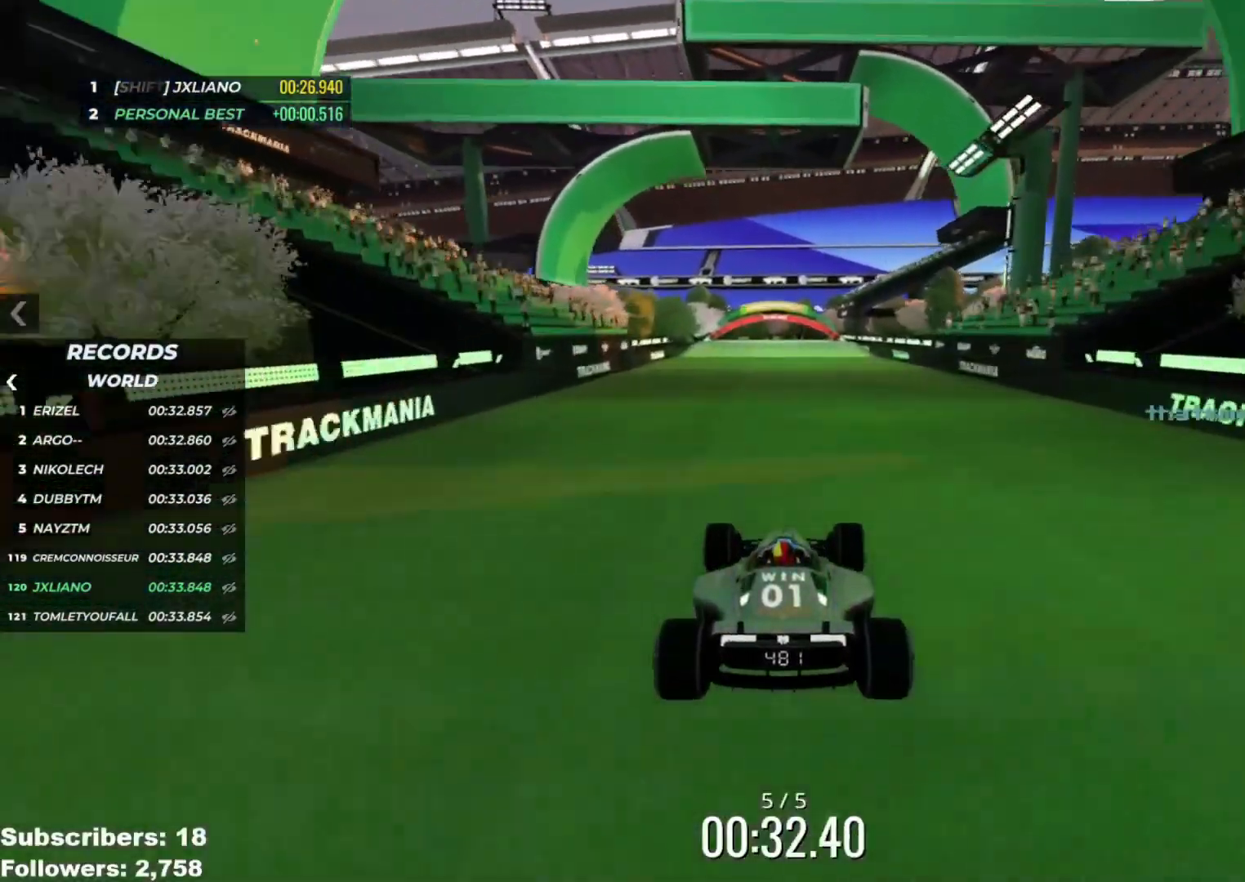
{"keys": ["up"], "events": [[83, "left", "down"], [250, "left", "up"], [317, "right", "down"], [484, "right", "up"]]}
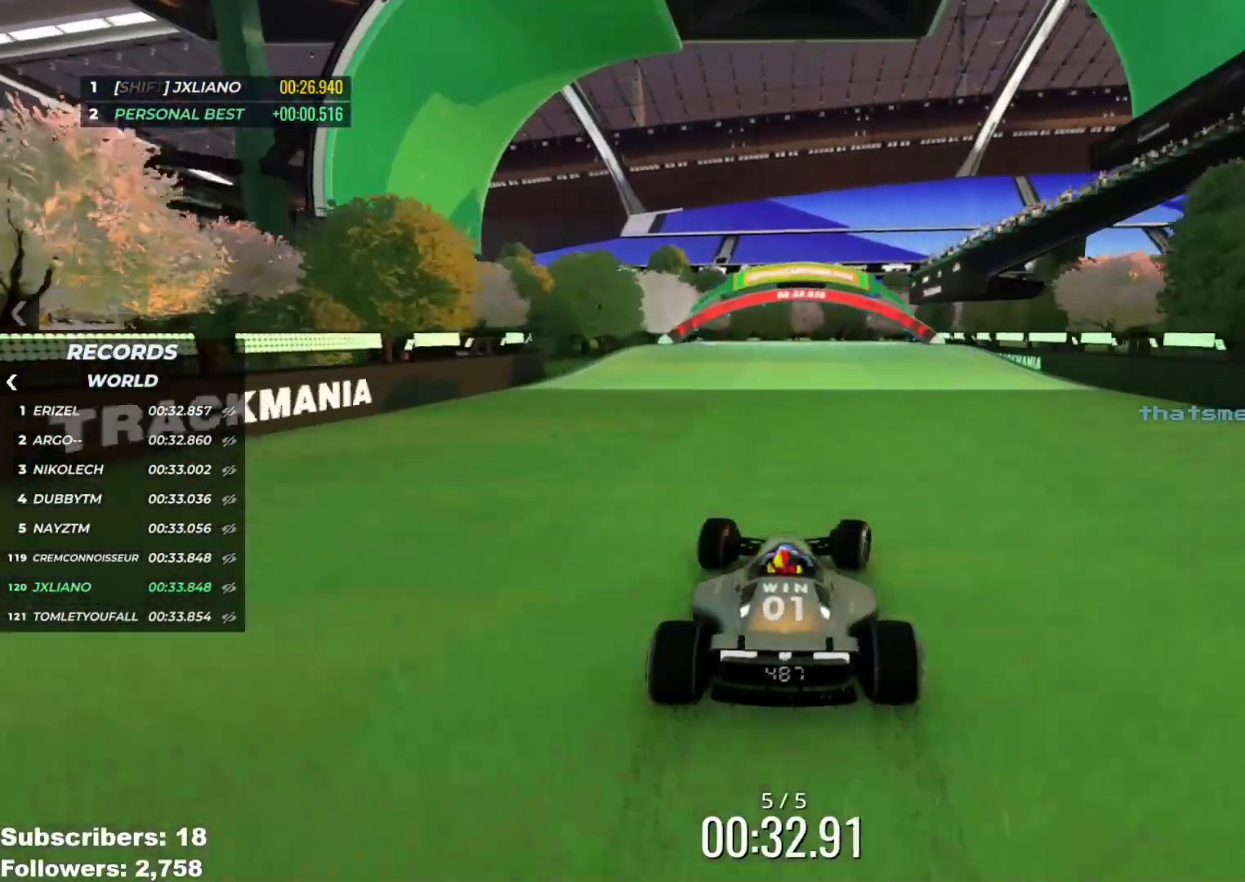
{"keys": ["up"], "events": [[34, "left", "down"], [217, "left", "up"], [267, "right", "down"], [367, "right", "up"]]}
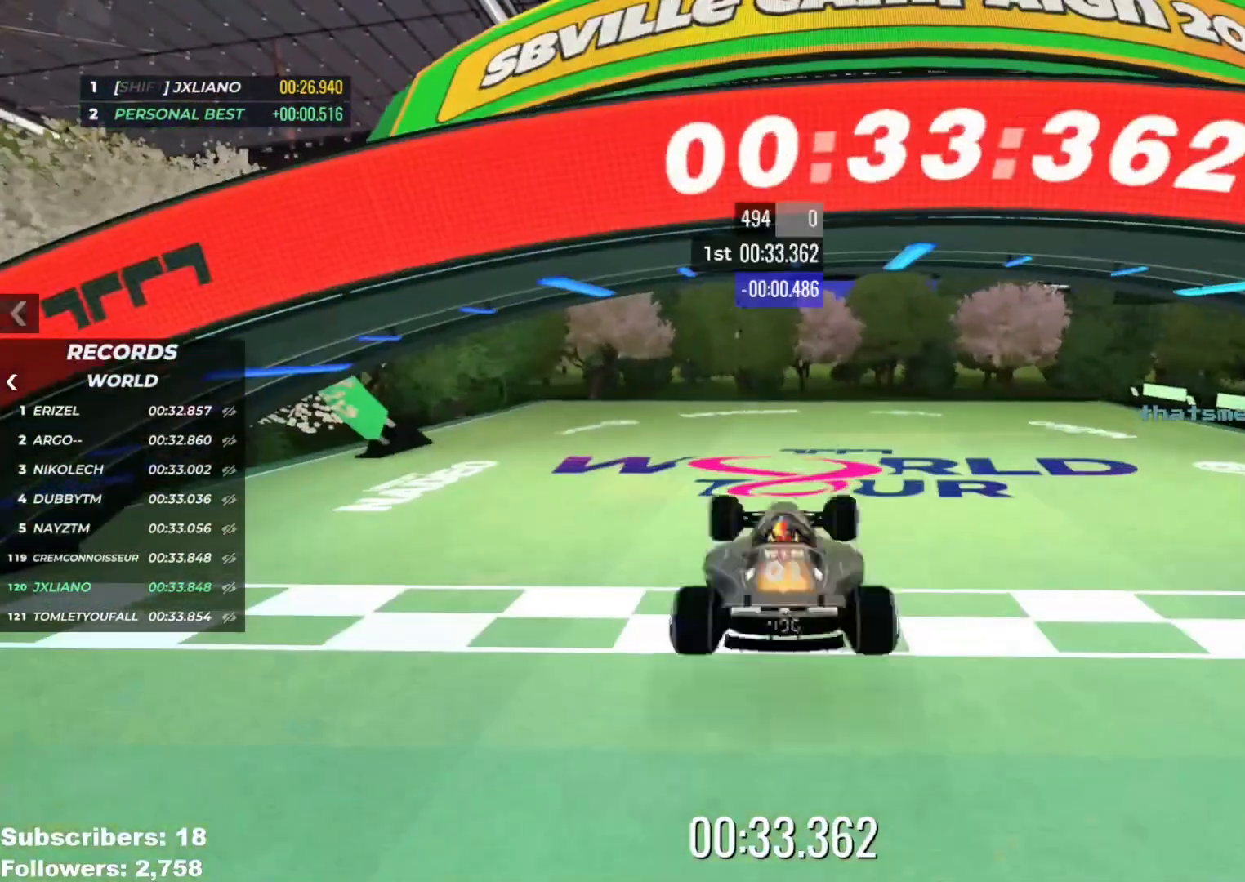
{"keys": ["up"], "events": []}
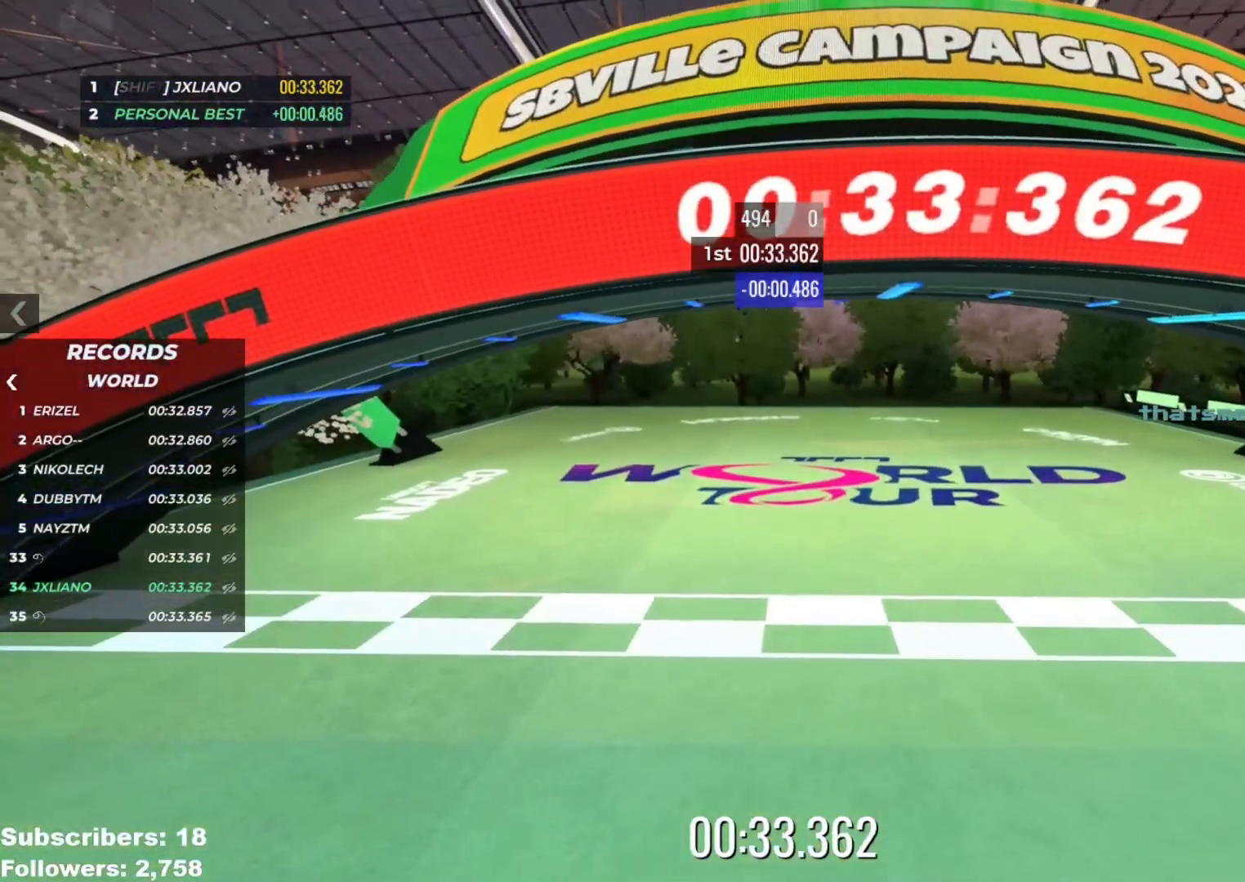
{"keys": [], "events": [[284, "up", "up"]]}
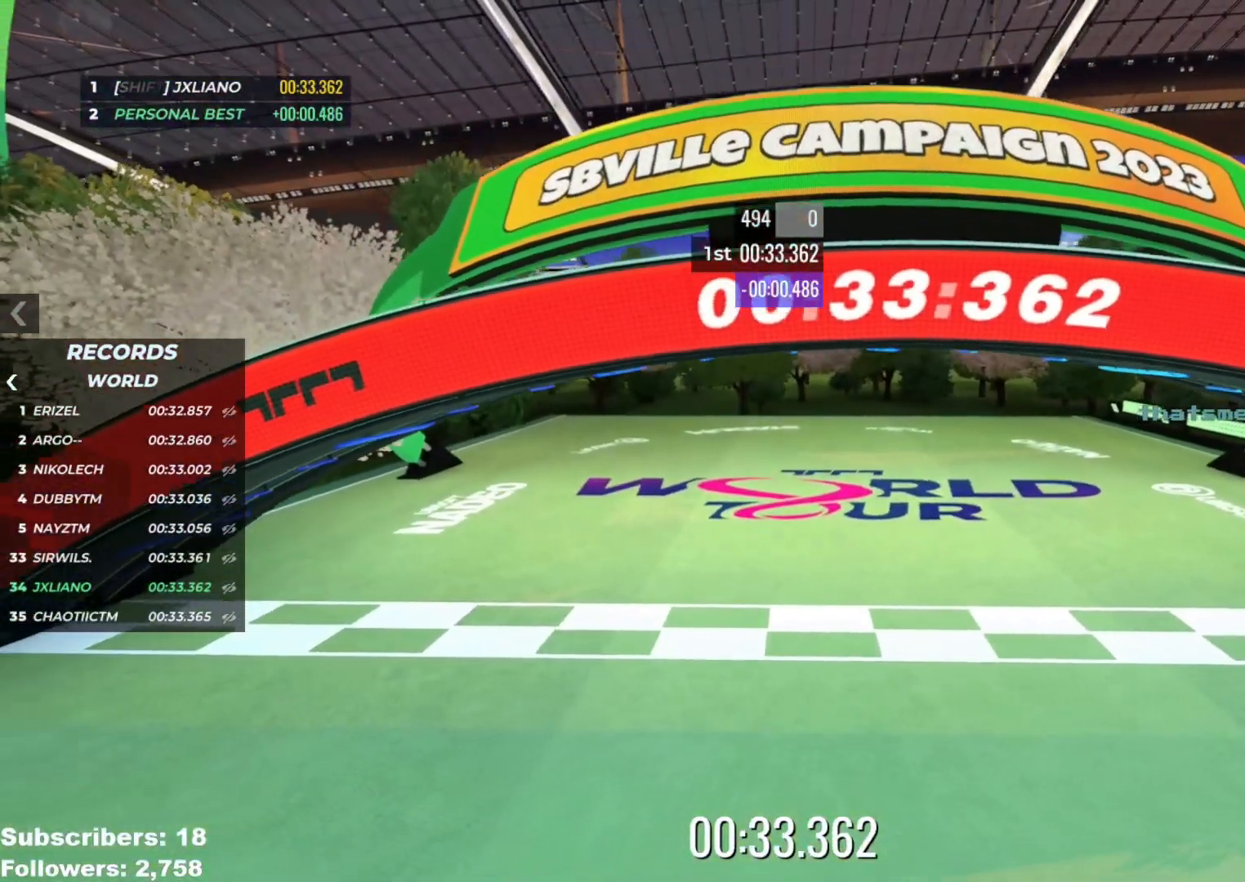
{"keys": []}
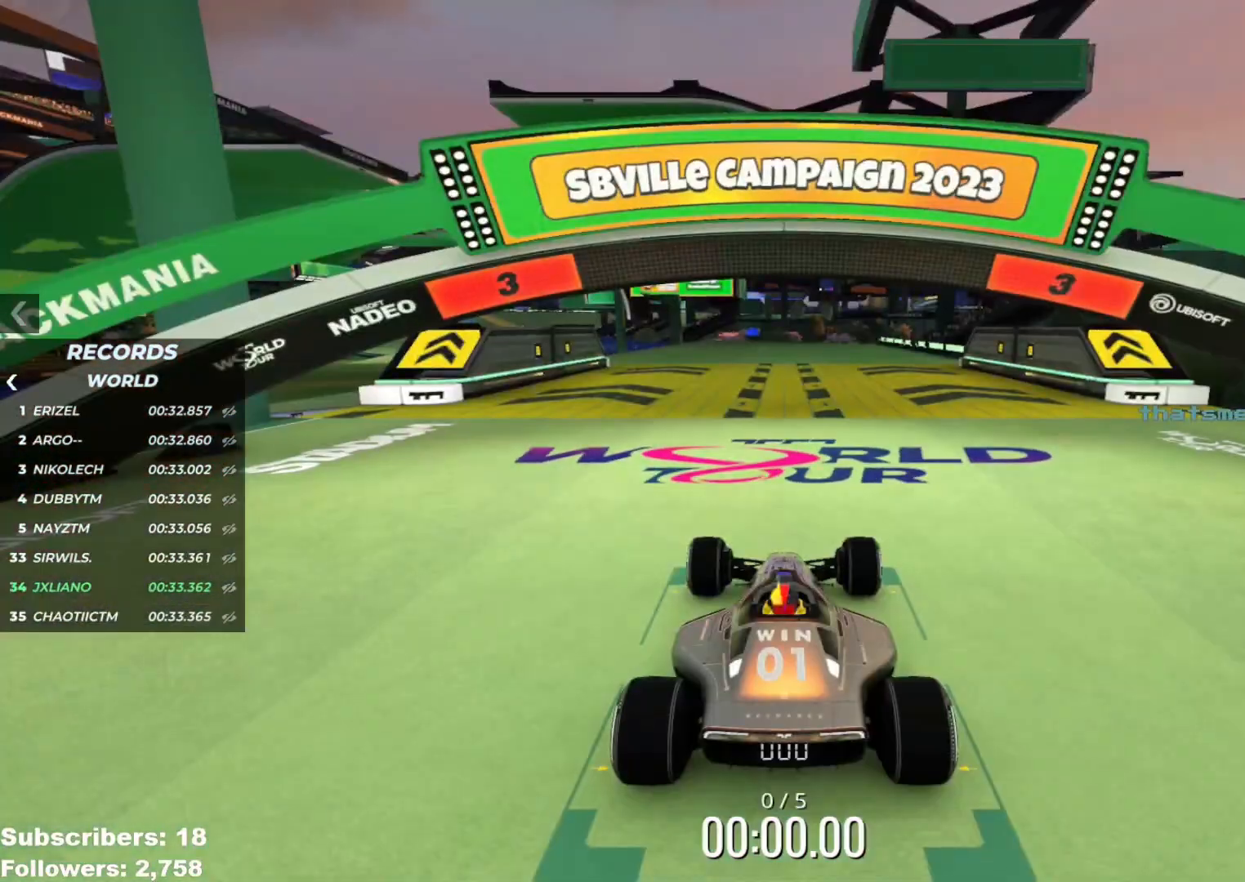
{"keys": [], "events": []}
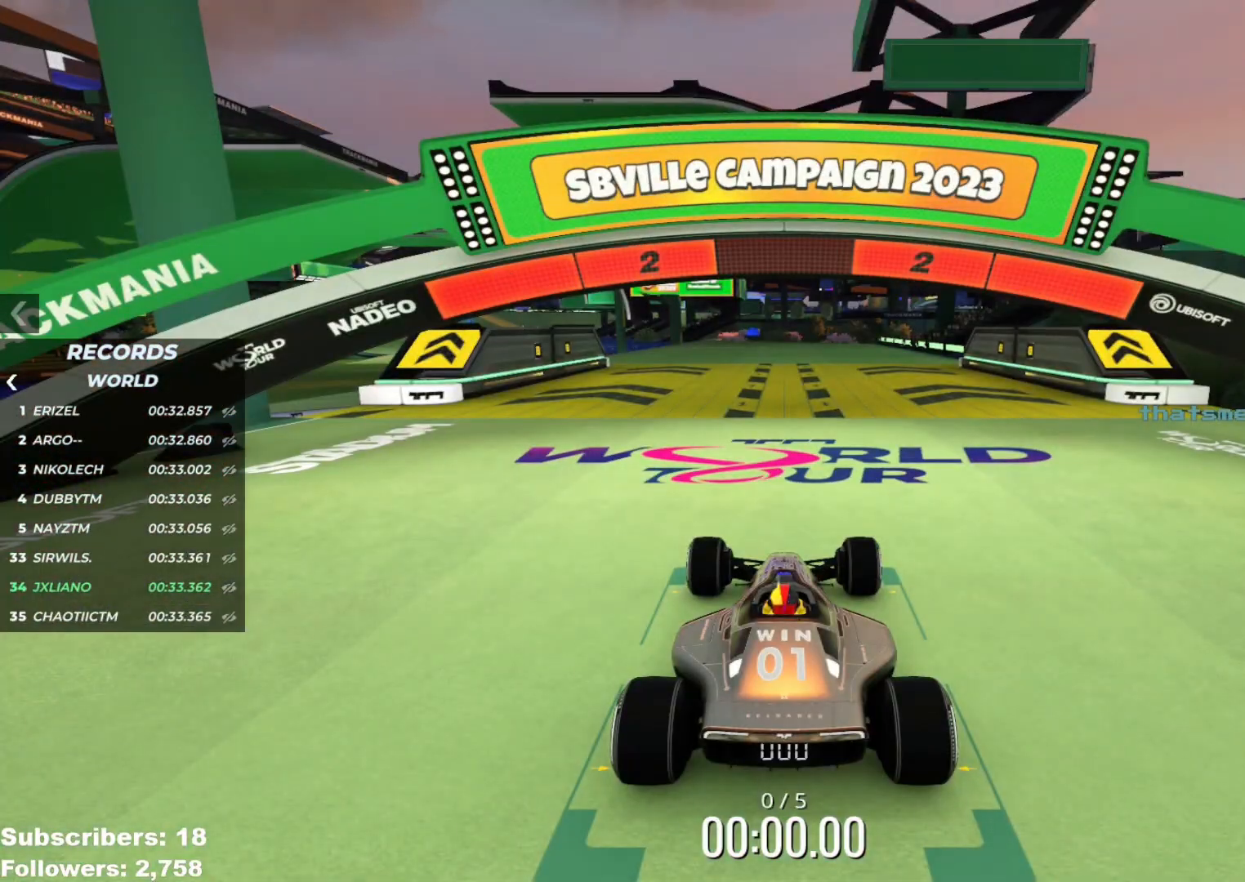
{"keys": [], "events": []}
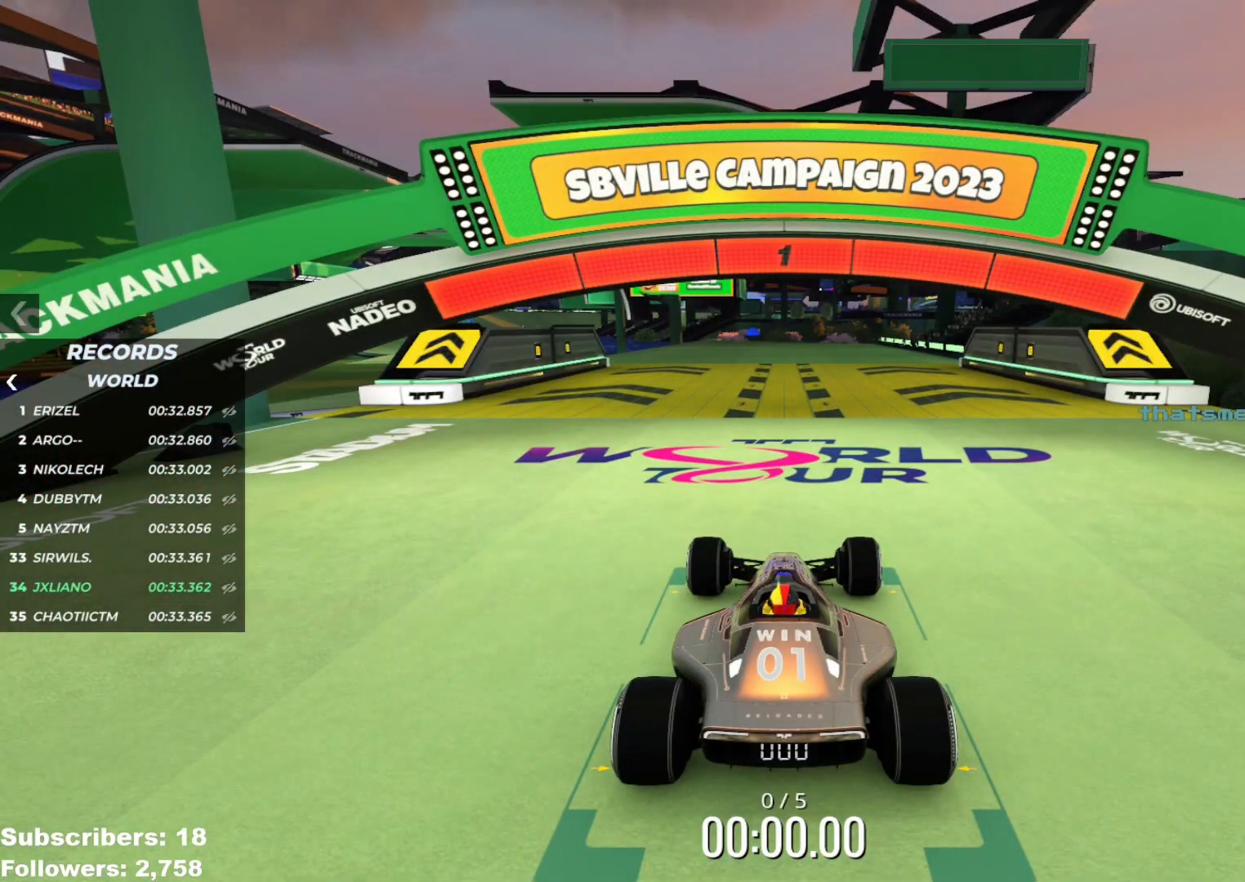
{"keys": ["up"], "events": [[184, "up", "down"]]}